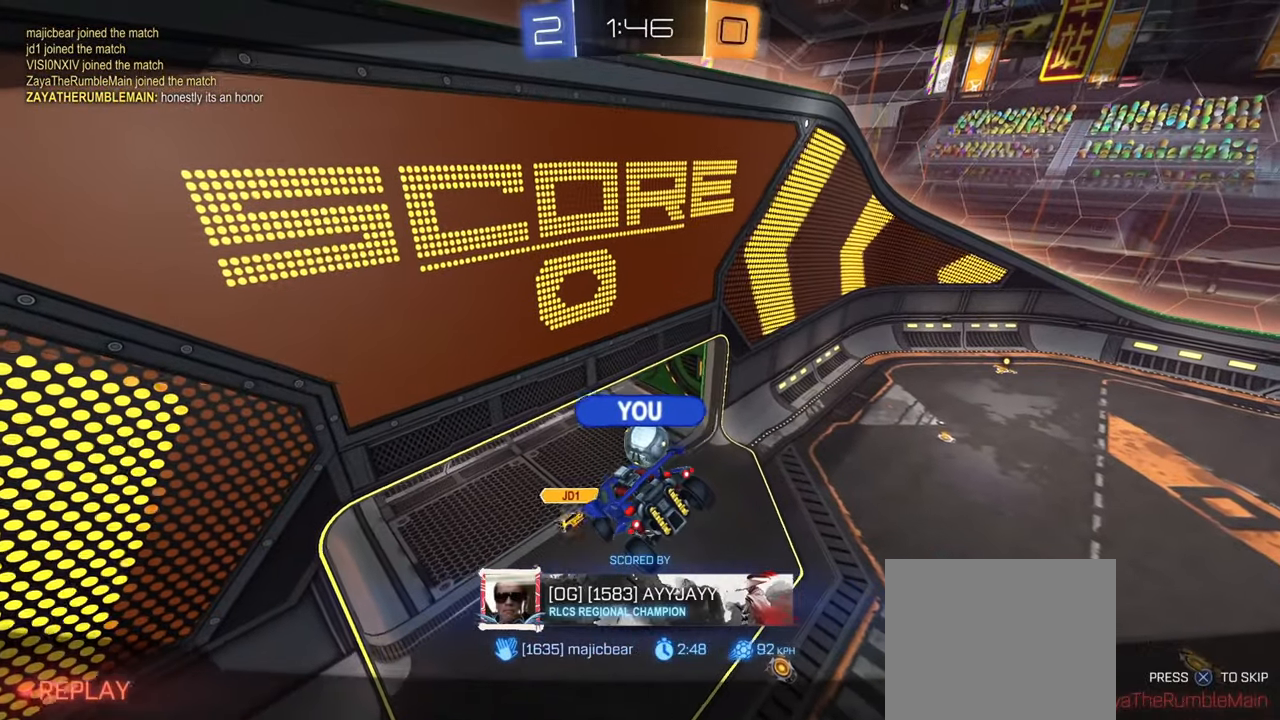
Gameplay with a controller (PlayStation layout); each line is a JSON object with the inputs held at the frame after it. "events" lists button and stick changes between this image and that frame as [ms after this image, input, new state], when the widget could be followed in between.
{"buttons": ["SQUARE"], "left_stick": "center", "right_stick": "center", "events": [[300, "SQUARE", "down"]]}
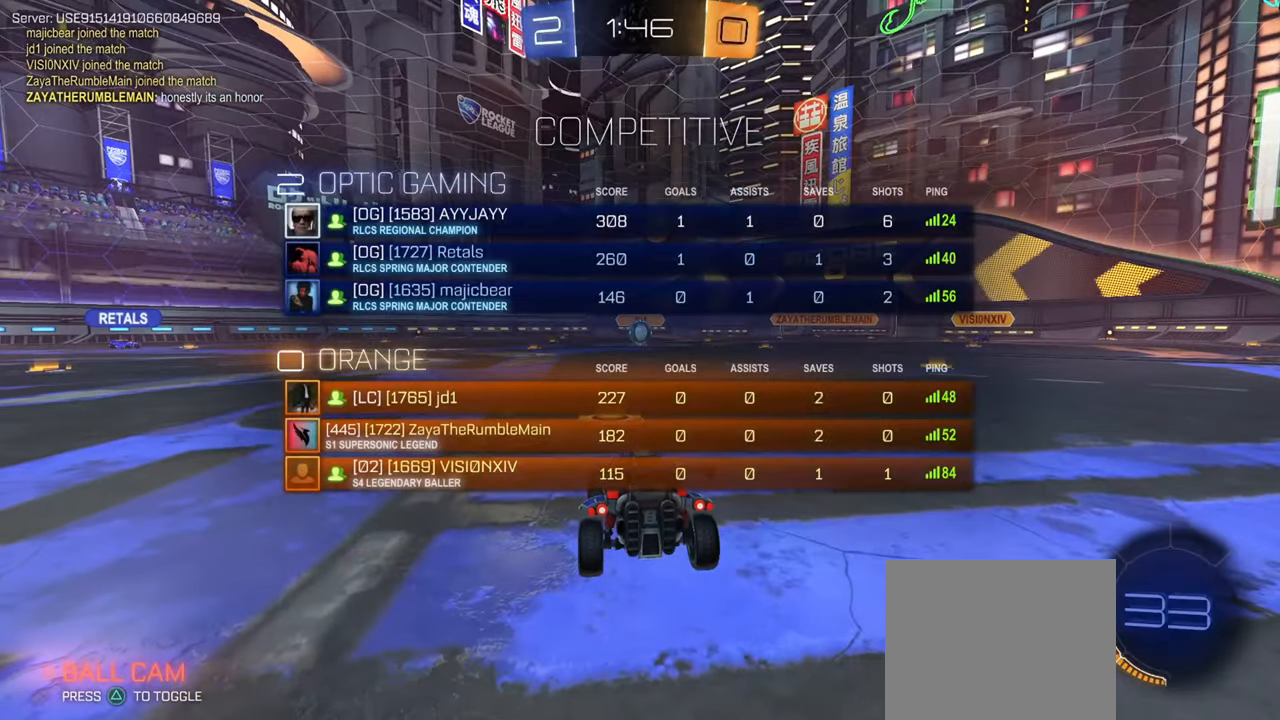
{"buttons": [], "left_stick": "center", "right_stick": "center", "events": [[117, "SQUARE", "up"]]}
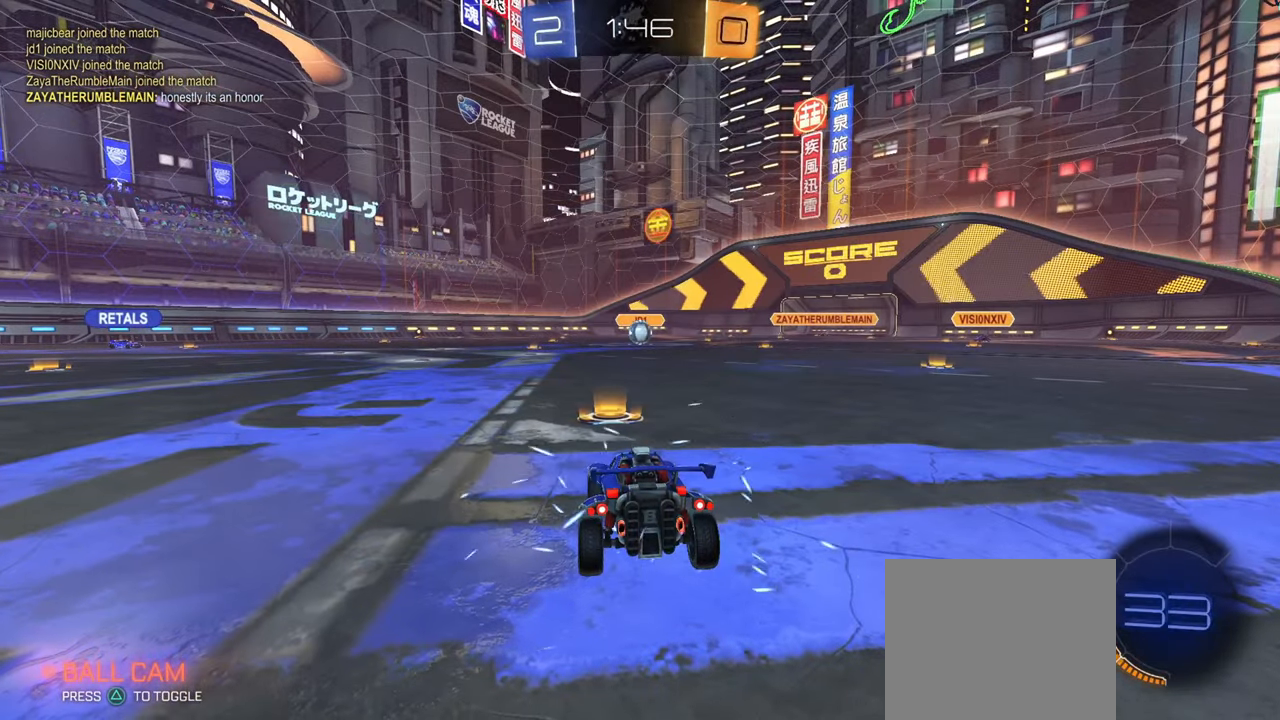
{"buttons": ["SQUARE"], "left_stick": "center", "right_stick": "center", "events": [[500, "SQUARE", "down"]]}
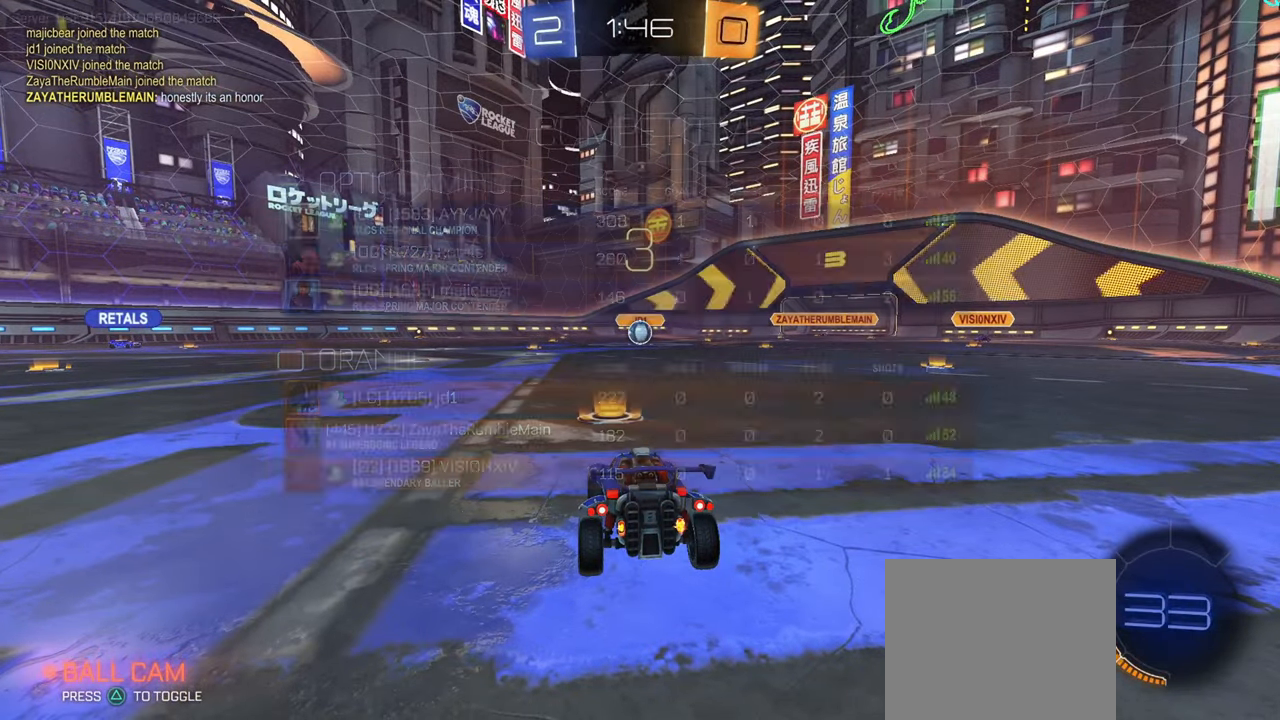
{"buttons": ["SQUARE"], "left_stick": "center", "right_stick": "center", "events": []}
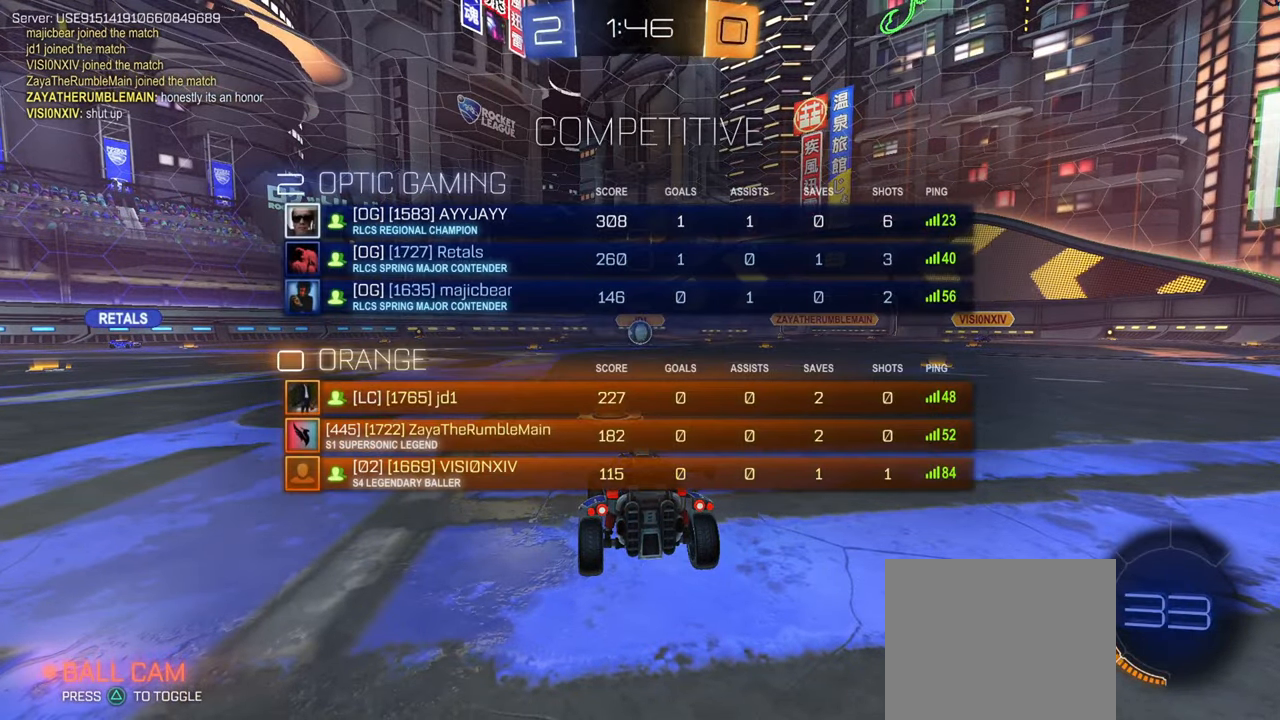
{"buttons": ["SQUARE"], "left_stick": "center", "right_stick": "center", "events": []}
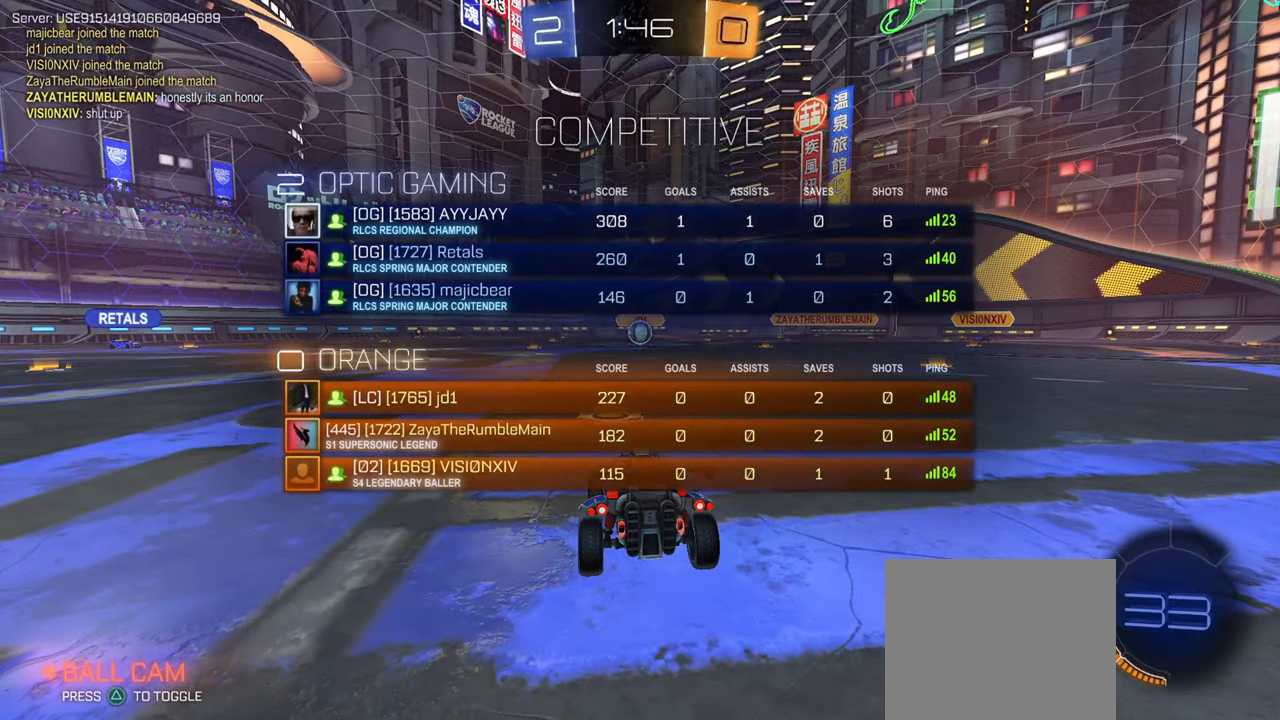
{"buttons": ["SQUARE"], "left_stick": "center", "right_stick": "center", "events": []}
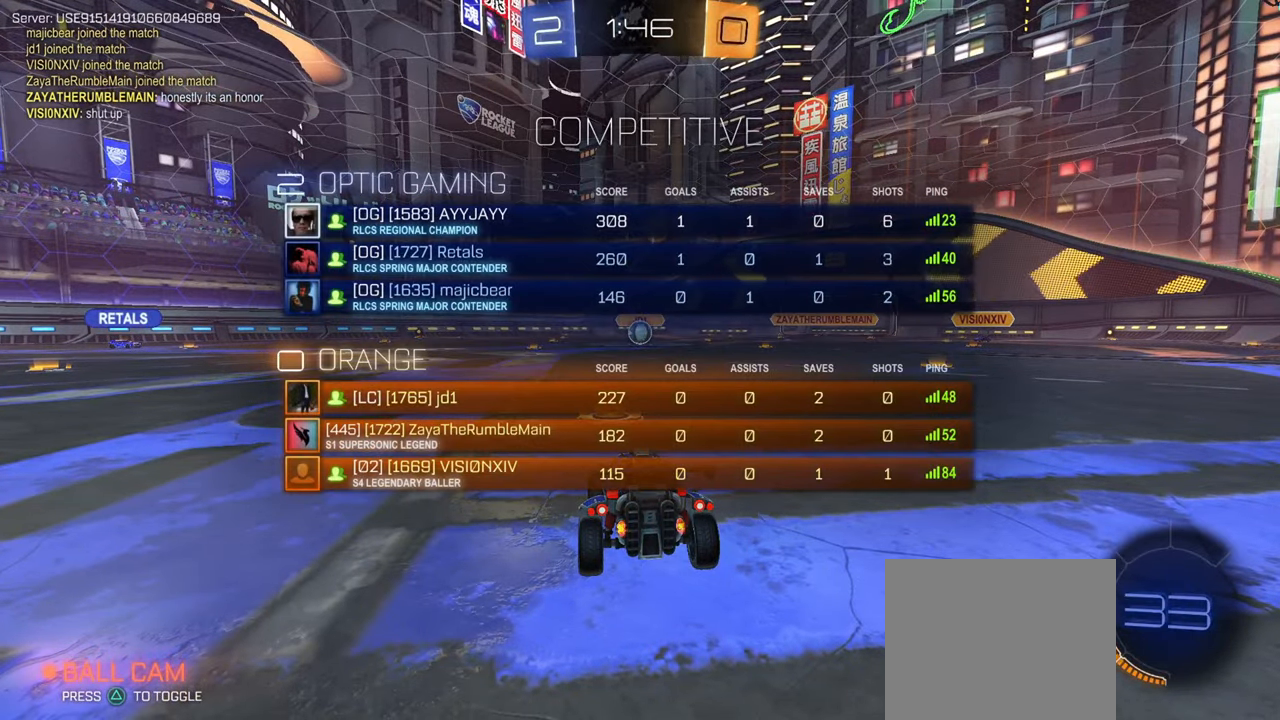
{"buttons": [], "left_stick": "center", "right_stick": "center", "events": [[266, "SQUARE", "up"]]}
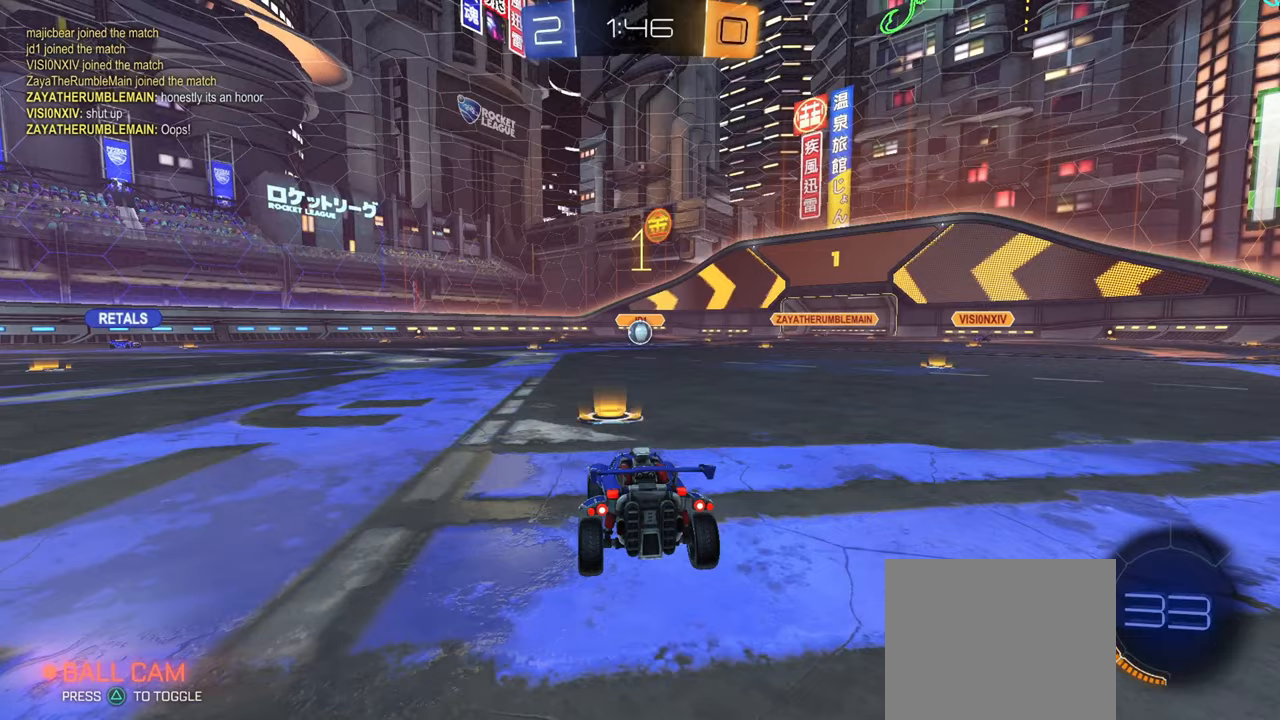
{"buttons": ["R2"], "left_stick": "center", "right_stick": "center", "events": [[217, "R2", "down"], [284, "SQUARE", "down"], [384, "SQUARE", "up"]]}
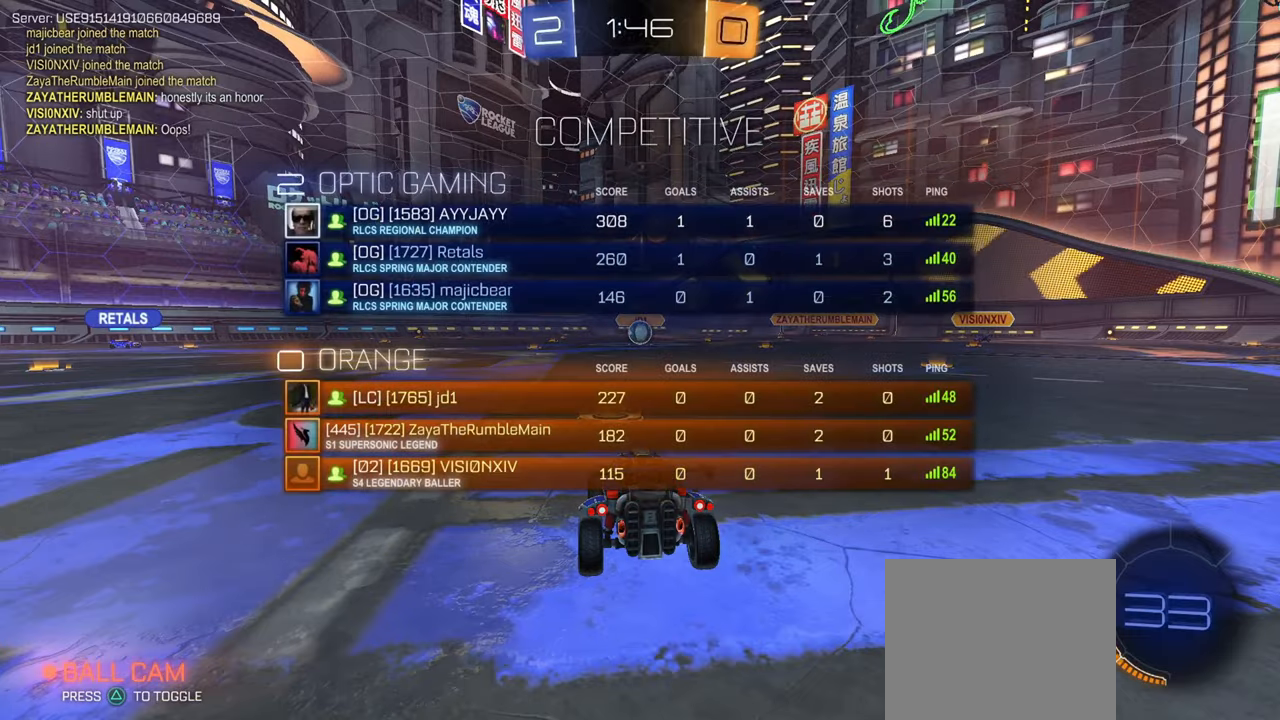
{"buttons": ["CROSS", "L1", "R2"], "left_stick": "down-right", "right_stick": "center", "events": [[233, "left_stick", "right"], [300, "L1", "down"], [316, "CROSS", "down"], [316, "left_stick", "up-right"], [333, "CROSS", "up"], [400, "CROSS", "down"], [433, "left_stick", "down-right"]]}
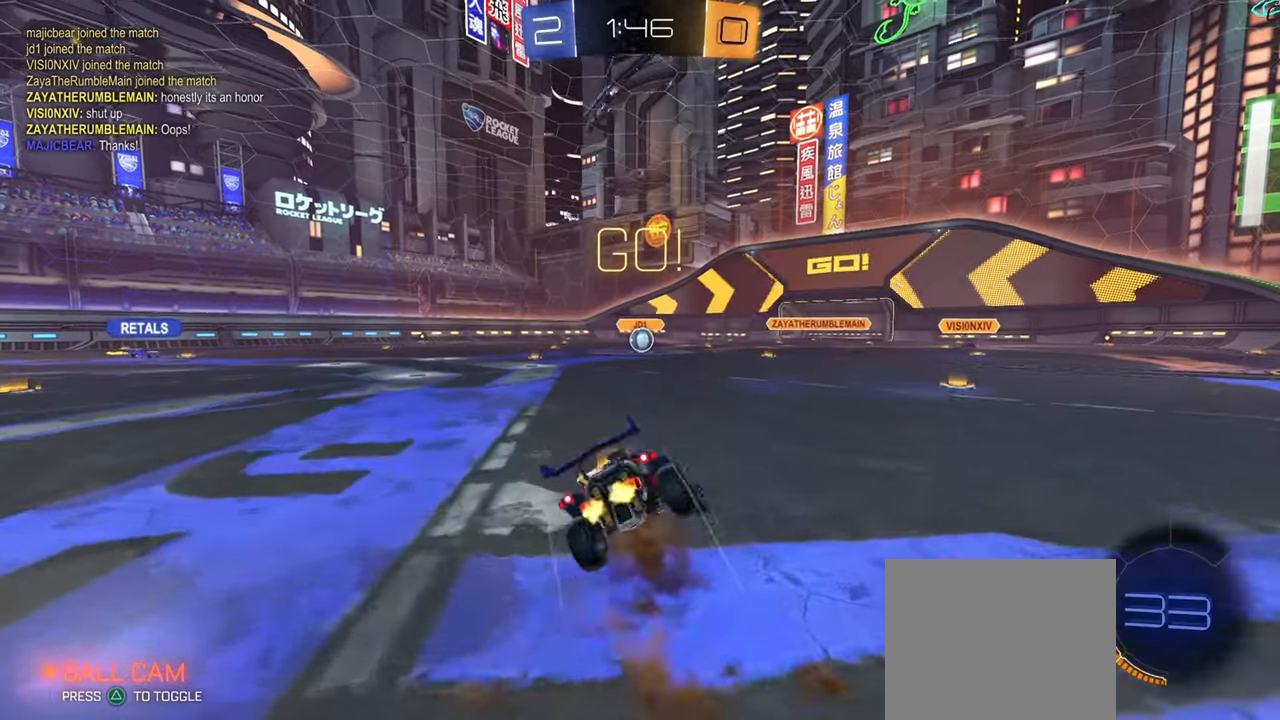
{"buttons": ["L1", "R2"], "left_stick": "down-right", "right_stick": "center", "events": [[100, "CROSS", "up"]]}
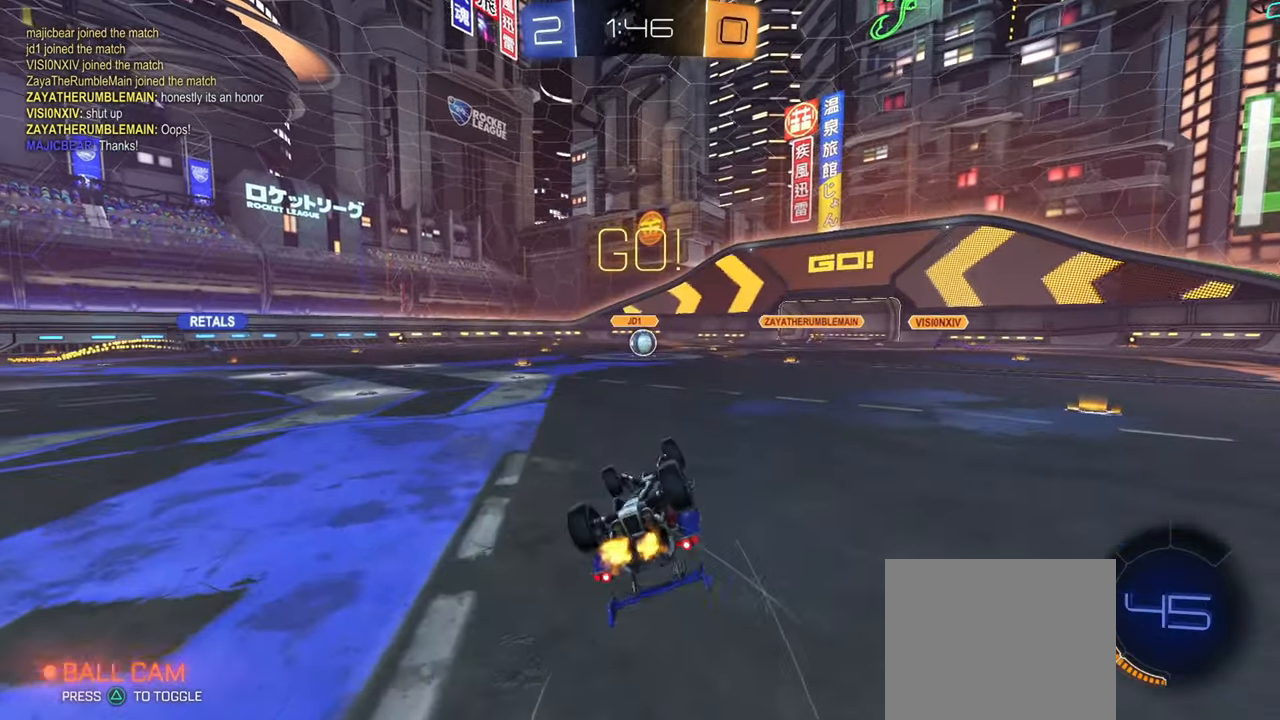
{"buttons": ["R2"], "left_stick": "up-left", "right_stick": "center", "events": [[267, "left_stick", "down-left"], [367, "left_stick", "up-left"], [434, "L1", "up"]]}
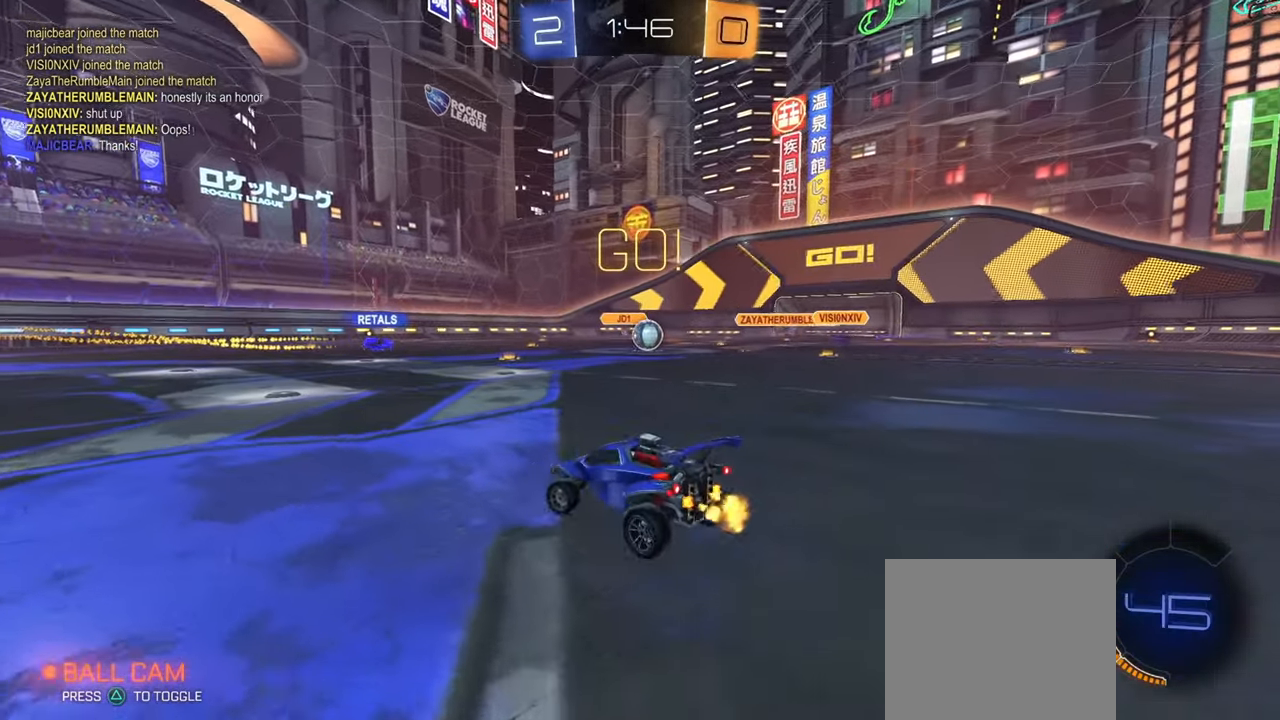
{"buttons": ["R2"], "left_stick": "right", "right_stick": "center", "events": [[234, "left_stick", "center"], [334, "left_stick", "right"]]}
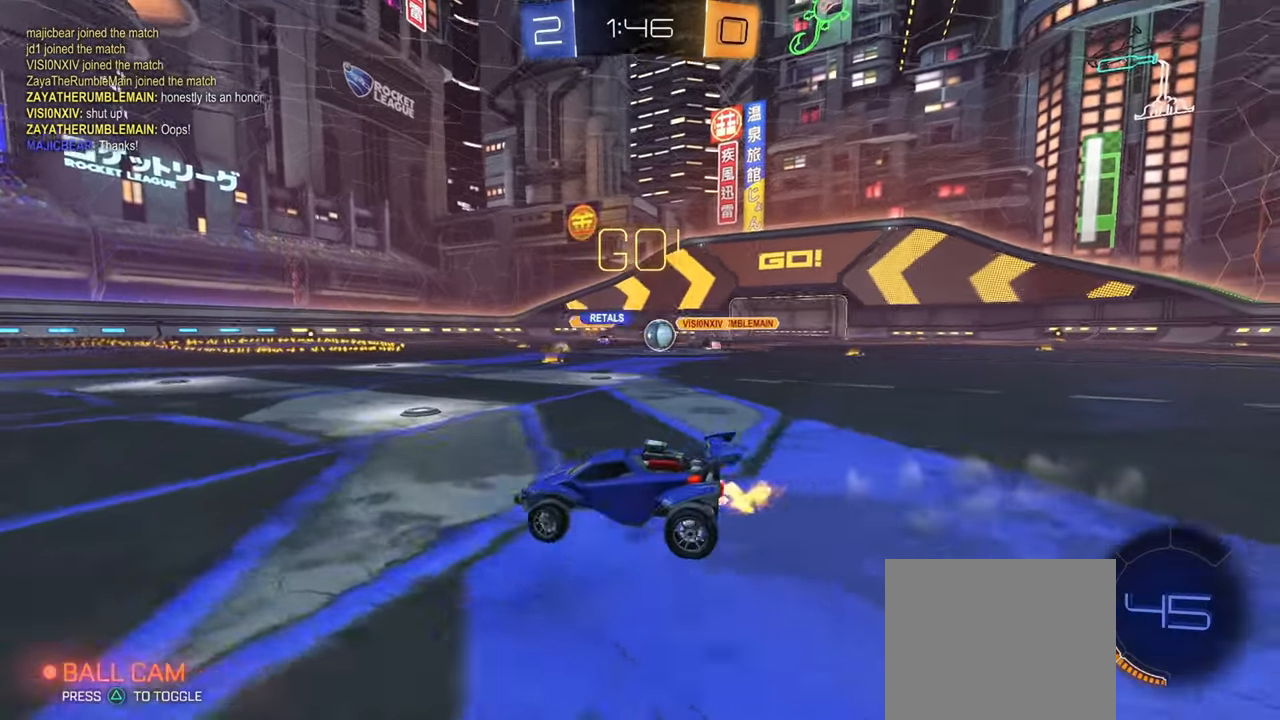
{"buttons": ["R2"], "left_stick": "right", "right_stick": "center", "events": [[67, "R1", "down"], [167, "R1", "up"], [367, "R1", "down"], [484, "R1", "up"]]}
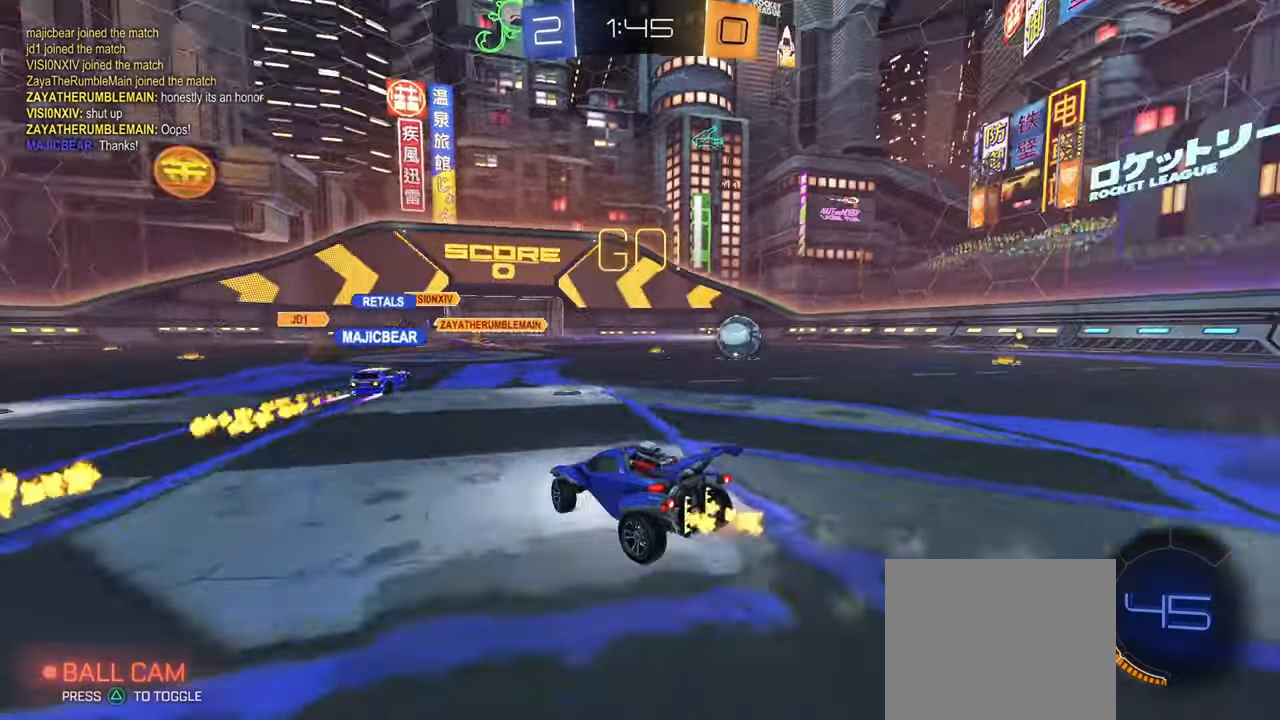
{"buttons": ["R2"], "left_stick": "right", "right_stick": "center", "events": [[184, "R1", "down"], [284, "R1", "up"]]}
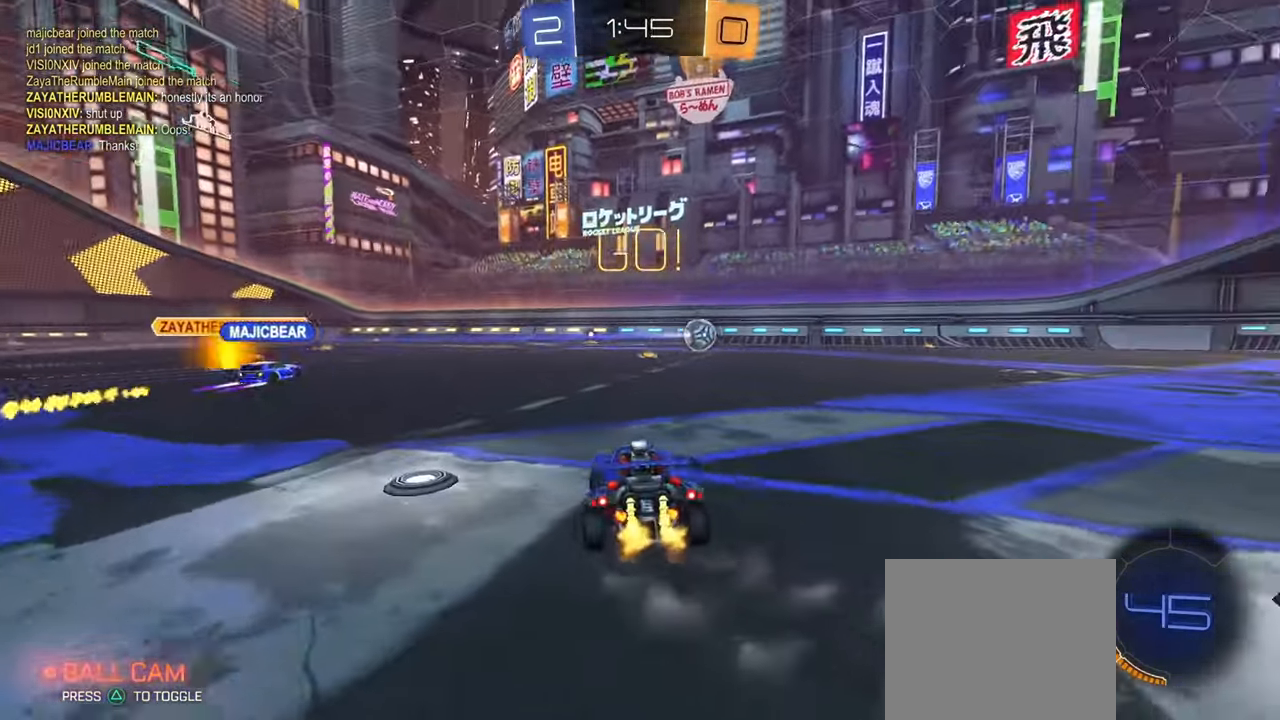
{"buttons": ["CROSS", "CIRCLE", "R2"], "left_stick": "right", "right_stick": "center", "events": [[83, "CIRCLE", "down"], [500, "CROSS", "down"]]}
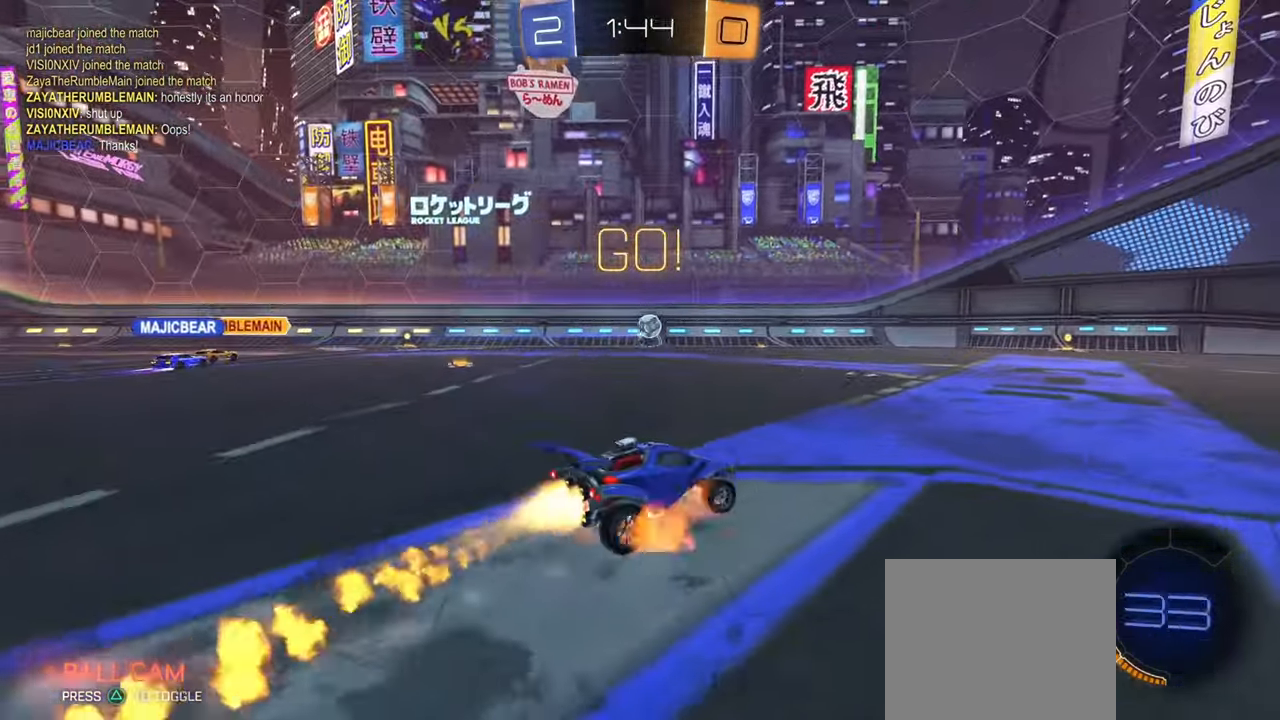
{"buttons": ["TRIANGLE", "L1", "R2"], "left_stick": "down", "right_stick": "center", "events": [[17, "L1", "down"], [17, "left_stick", "up-right"], [34, "CROSS", "up"], [100, "CROSS", "down"], [134, "left_stick", "down"], [184, "TRIANGLE", "down"], [251, "CROSS", "up"], [301, "TRIANGLE", "up"], [467, "TRIANGLE", "down"], [501, "CIRCLE", "up"]]}
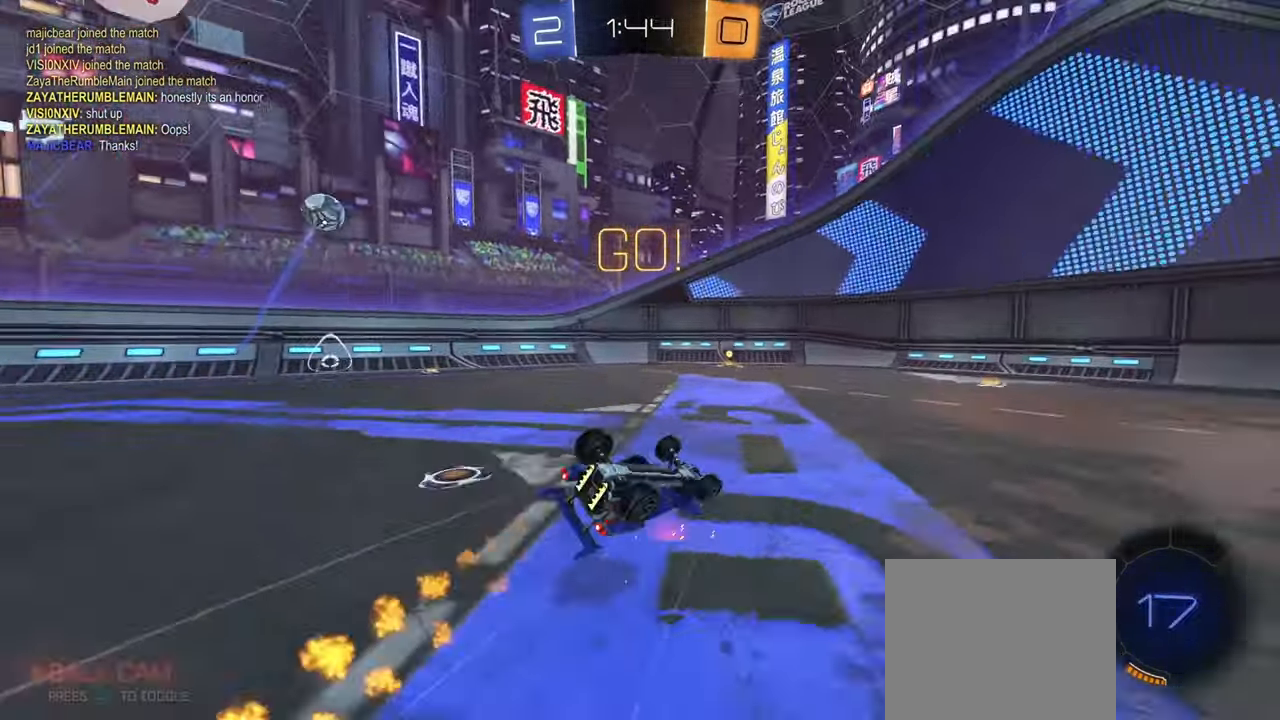
{"buttons": ["R2"], "left_stick": "left", "right_stick": "center", "events": [[33, "left_stick", "down-right"], [67, "CIRCLE", "down"], [100, "TRIANGLE", "up"], [217, "CIRCLE", "up"], [300, "left_stick", "down-left"], [434, "left_stick", "left"], [450, "L1", "up"]]}